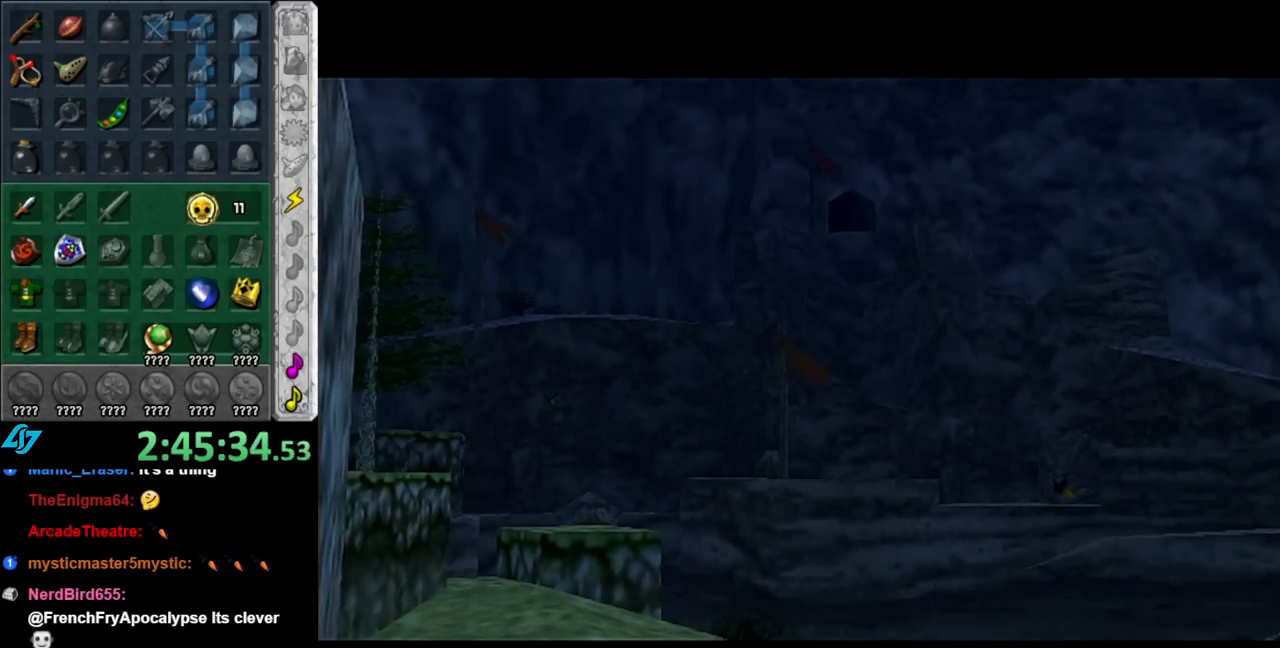
Gameplay with a controller (Nintendo layout); each line is a JSON object with the inputs held at the frame after it. "events" lists button and stick changes between this image and that frame as [ms after this image, input, new state], when the widget could be followed in between. Not read: L2 L3 R2 R3.
{"buttons": [], "left_stick": "up", "right_stick": "center", "events": [[383, "left_stick", "up"]]}
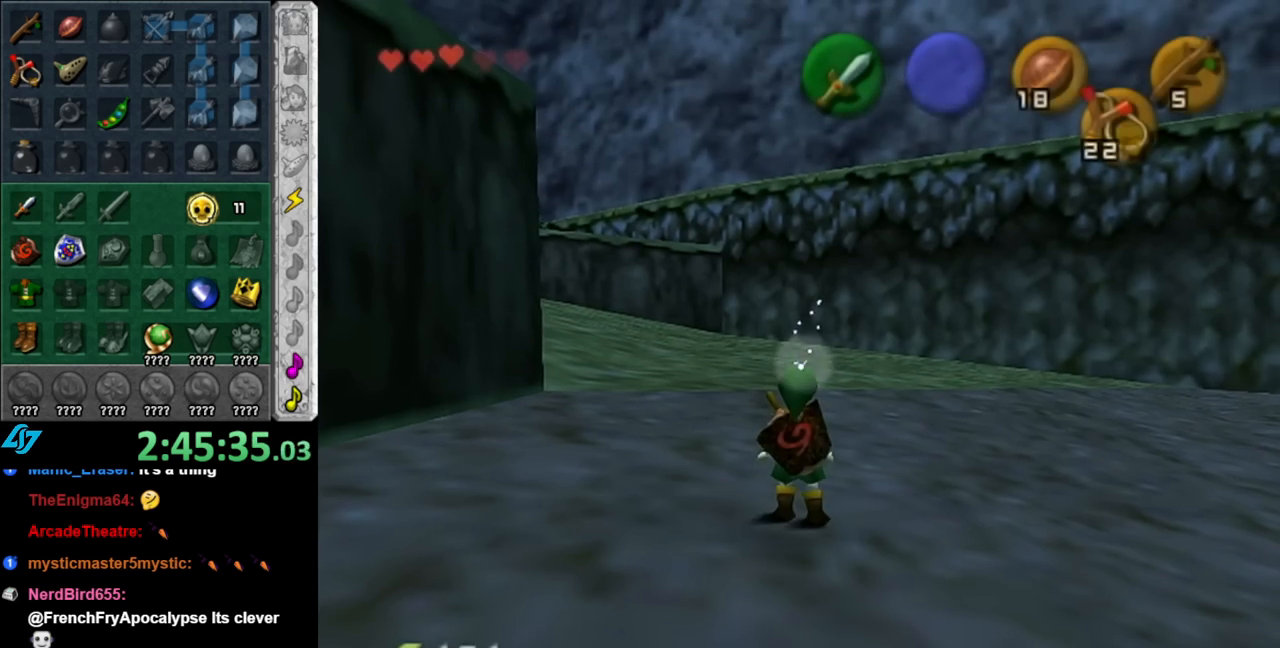
{"buttons": ["A", "L1"], "left_stick": "up-left", "right_stick": "center", "events": [[283, "left_stick", "up-left"], [400, "A", "down"], [467, "L1", "down"]]}
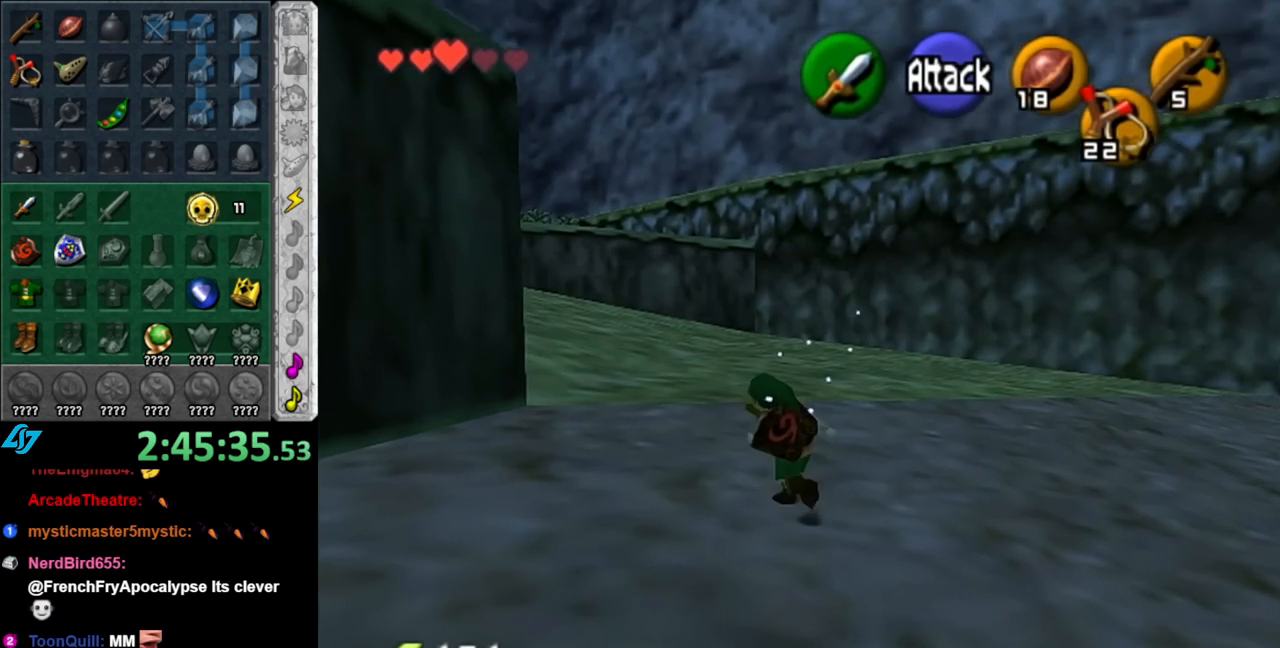
{"buttons": [], "left_stick": "up", "right_stick": "center", "events": [[33, "left_stick", "up"], [67, "A", "up"], [217, "L1", "up"]]}
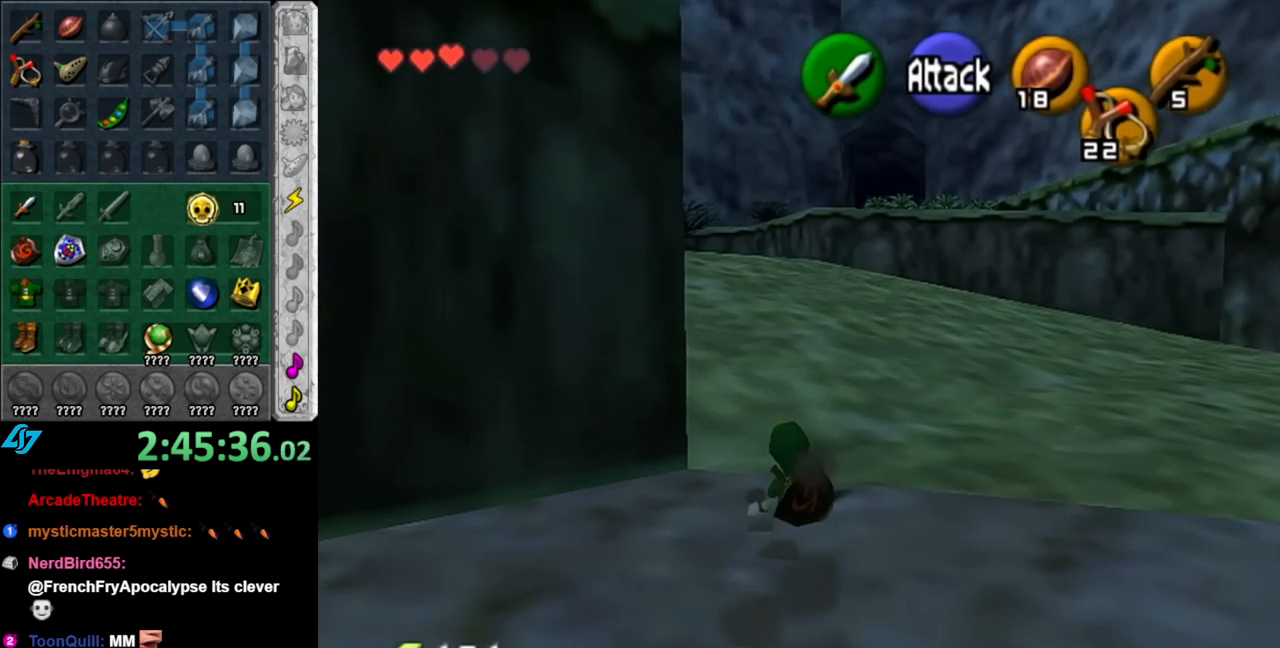
{"buttons": [], "left_stick": "up", "right_stick": "center", "events": [[217, "A", "down"], [367, "A", "up"]]}
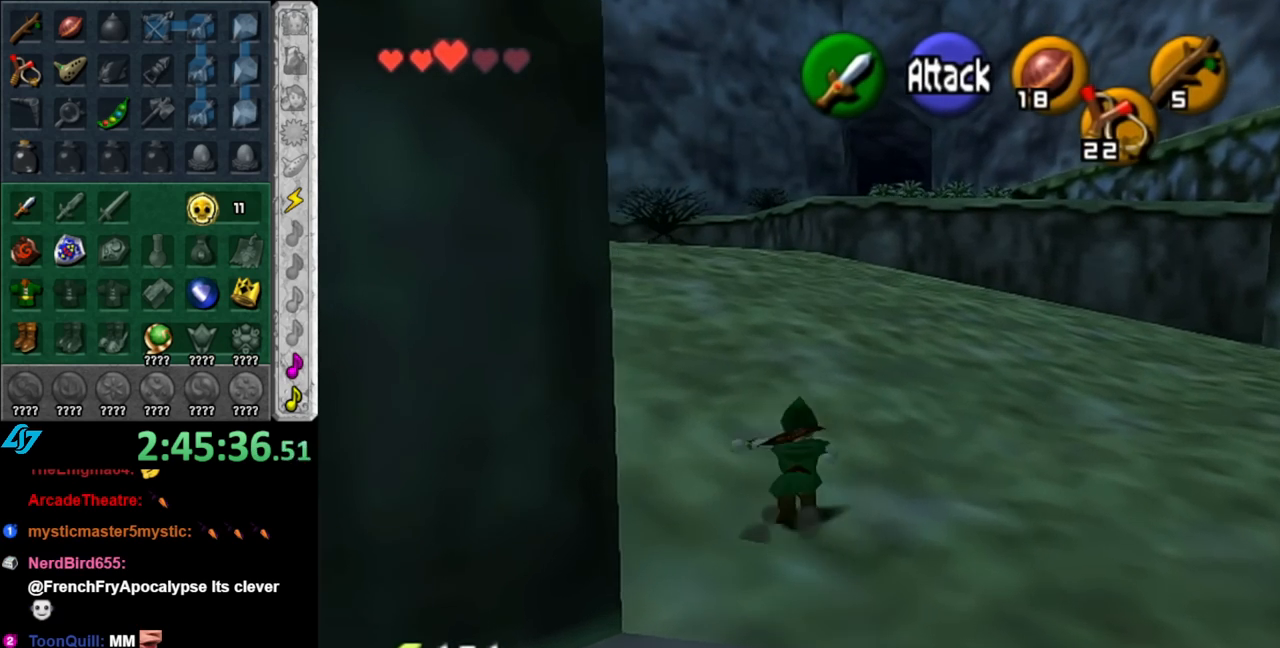
{"buttons": ["A"], "left_stick": "up-left", "right_stick": "center", "events": [[350, "left_stick", "up-left"], [500, "A", "down"]]}
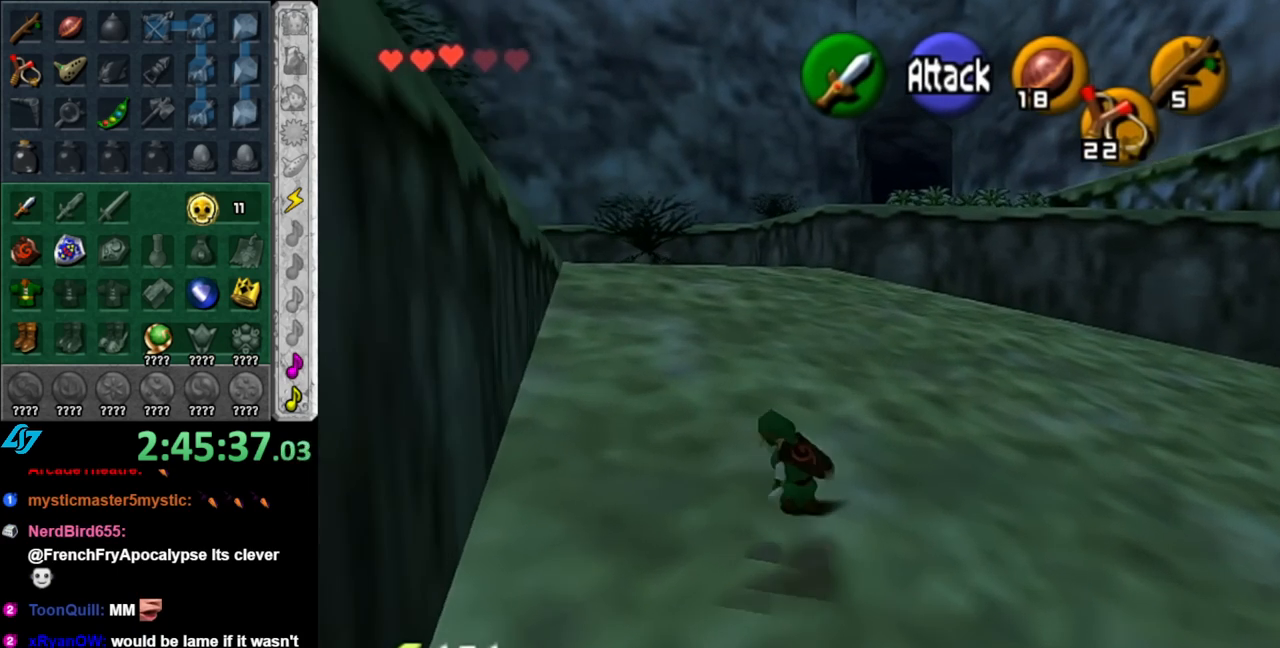
{"buttons": [], "left_stick": "up", "right_stick": "center", "events": [[133, "A", "up"], [133, "L1", "down"], [150, "left_stick", "up"], [367, "L1", "up"]]}
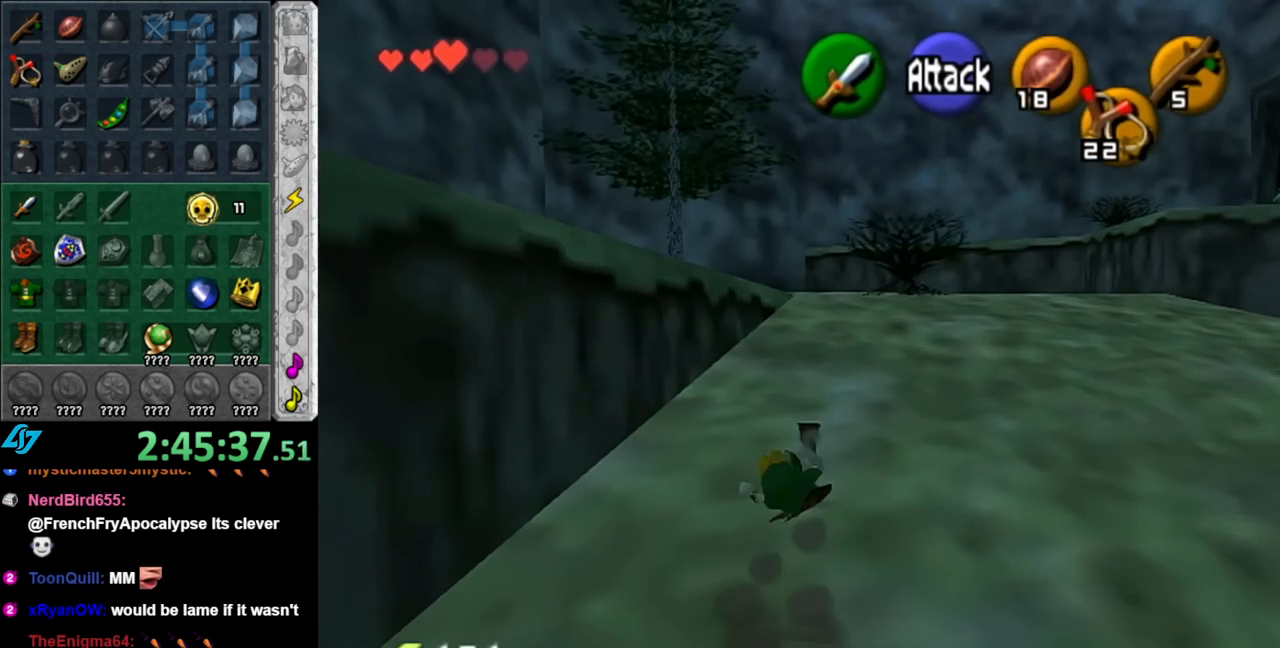
{"buttons": [], "left_stick": "up", "right_stick": "center", "events": [[283, "A", "down"], [400, "A", "up"]]}
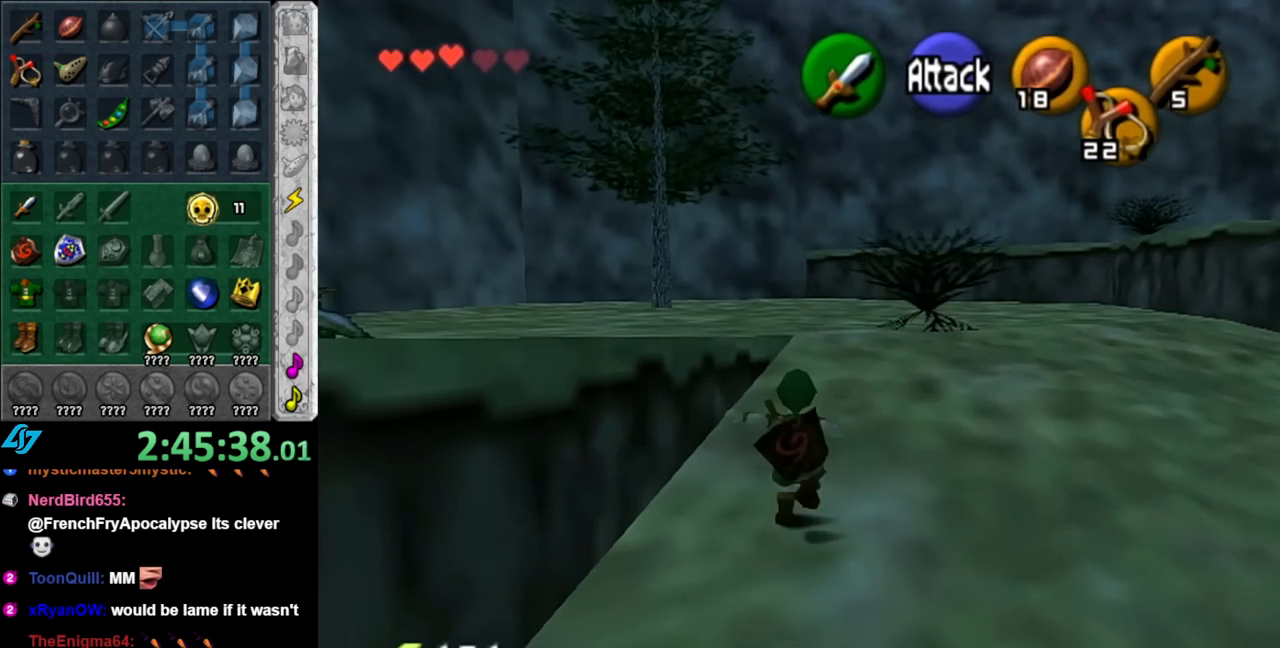
{"buttons": [], "left_stick": "up-left", "right_stick": "center", "events": [[467, "left_stick", "up-left"]]}
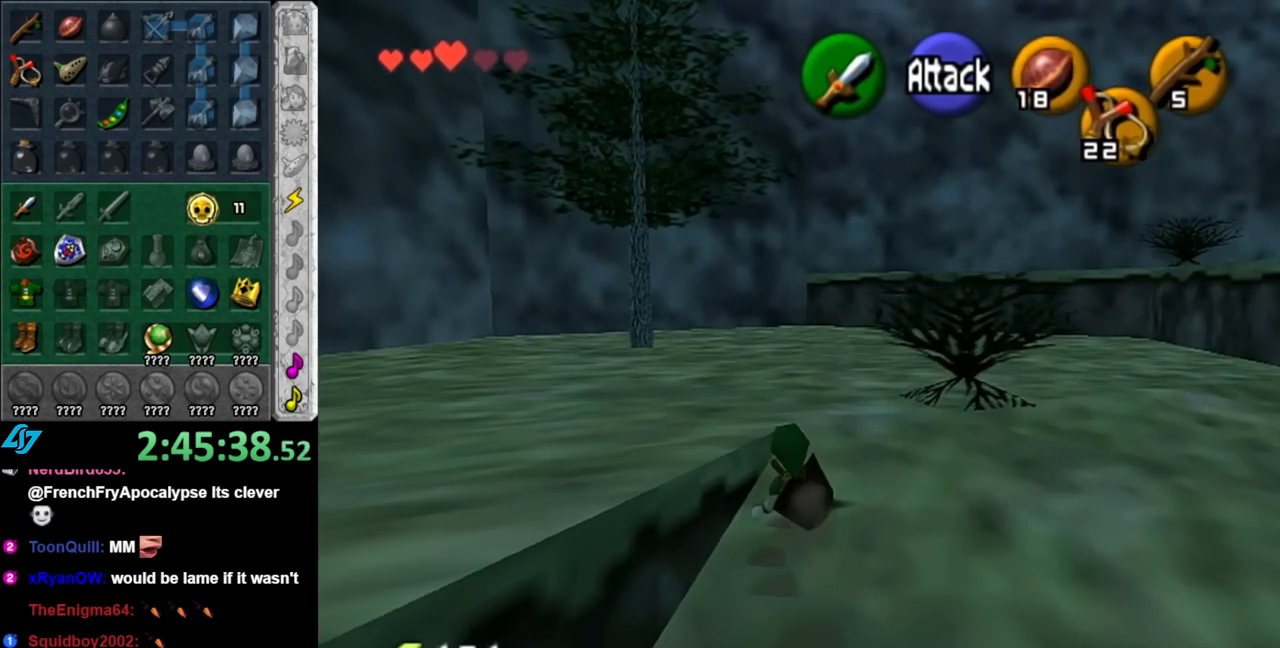
{"buttons": ["L1"], "left_stick": "center", "right_stick": "center", "events": [[150, "left_stick", "down-left"], [383, "L1", "down"], [433, "left_stick", "center"]]}
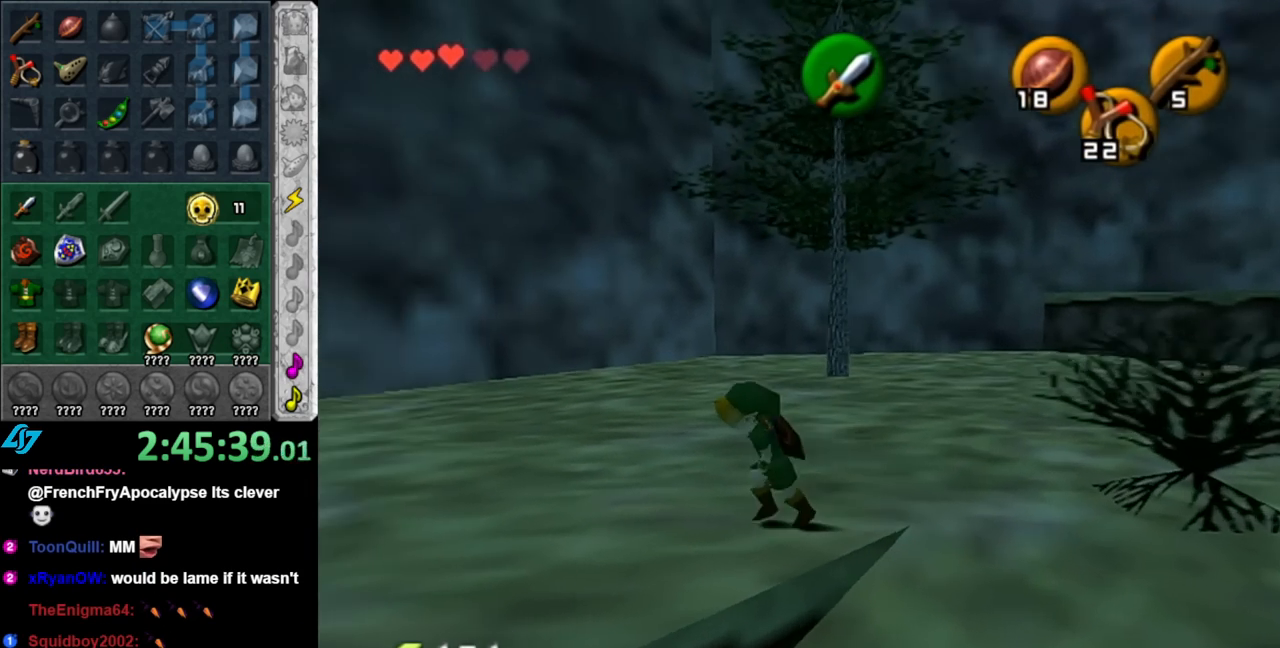
{"buttons": [], "left_stick": "up", "right_stick": "center", "events": [[67, "L1", "up"], [100, "left_stick", "up"]]}
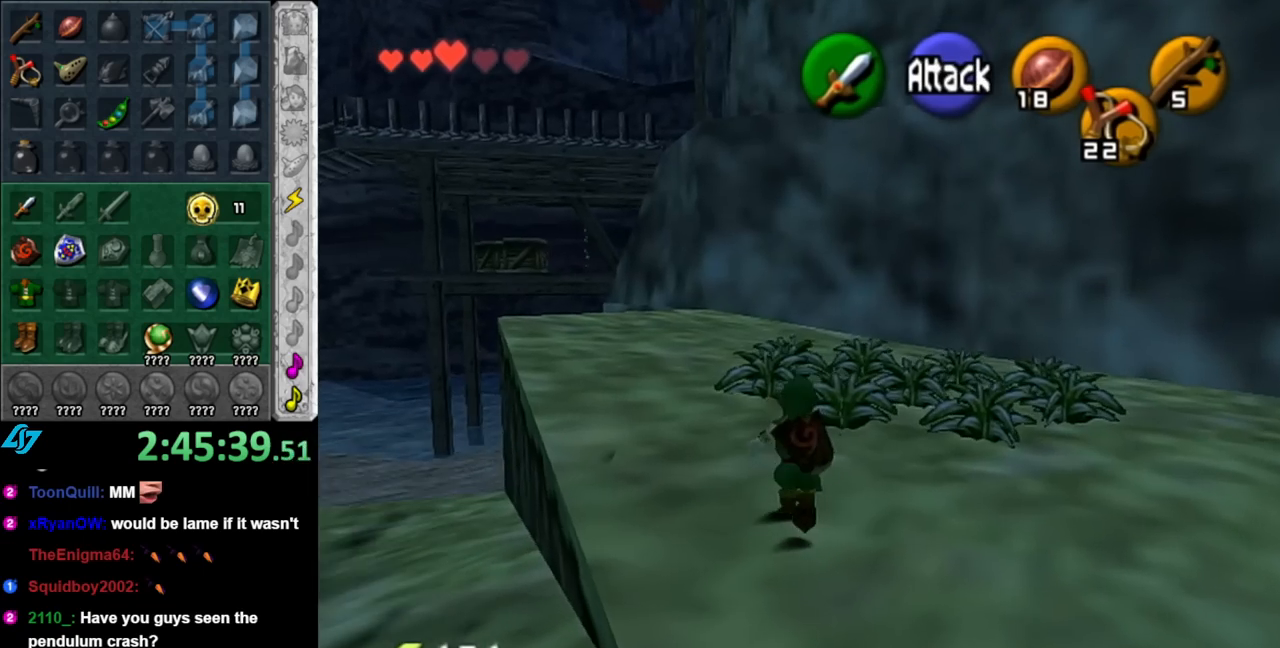
{"buttons": [], "left_stick": "center", "right_stick": "center", "events": [[67, "left_stick", "up-left"], [250, "L1", "down"], [283, "left_stick", "center"], [467, "L1", "up"]]}
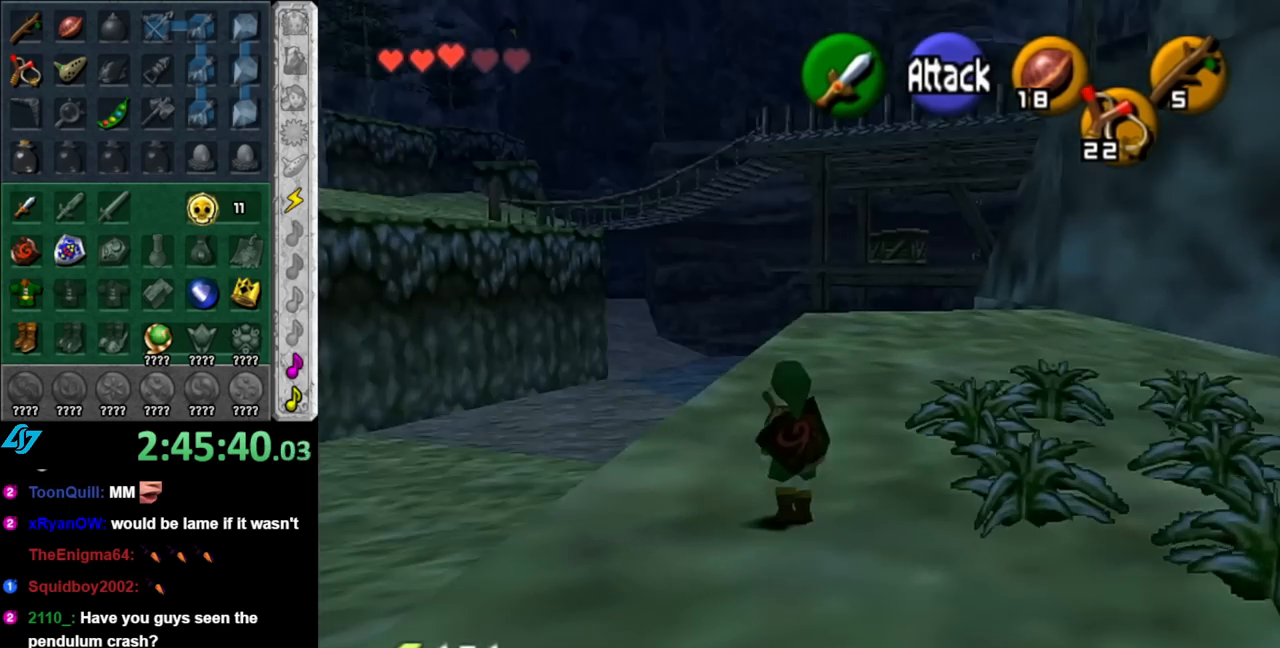
{"buttons": [], "left_stick": "up", "right_stick": "center", "events": [[183, "left_stick", "up-right"], [400, "left_stick", "up"]]}
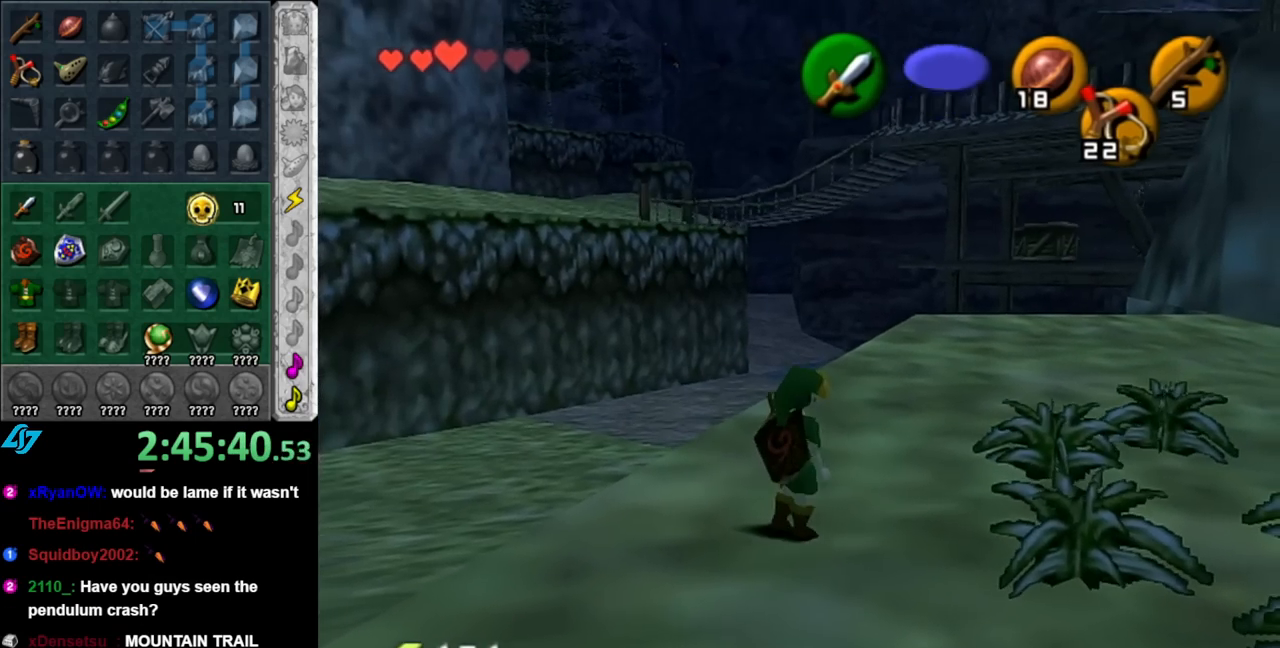
{"buttons": ["A"], "left_stick": "up", "right_stick": "center", "events": [[250, "A", "down"], [367, "A", "up"], [433, "A", "down"]]}
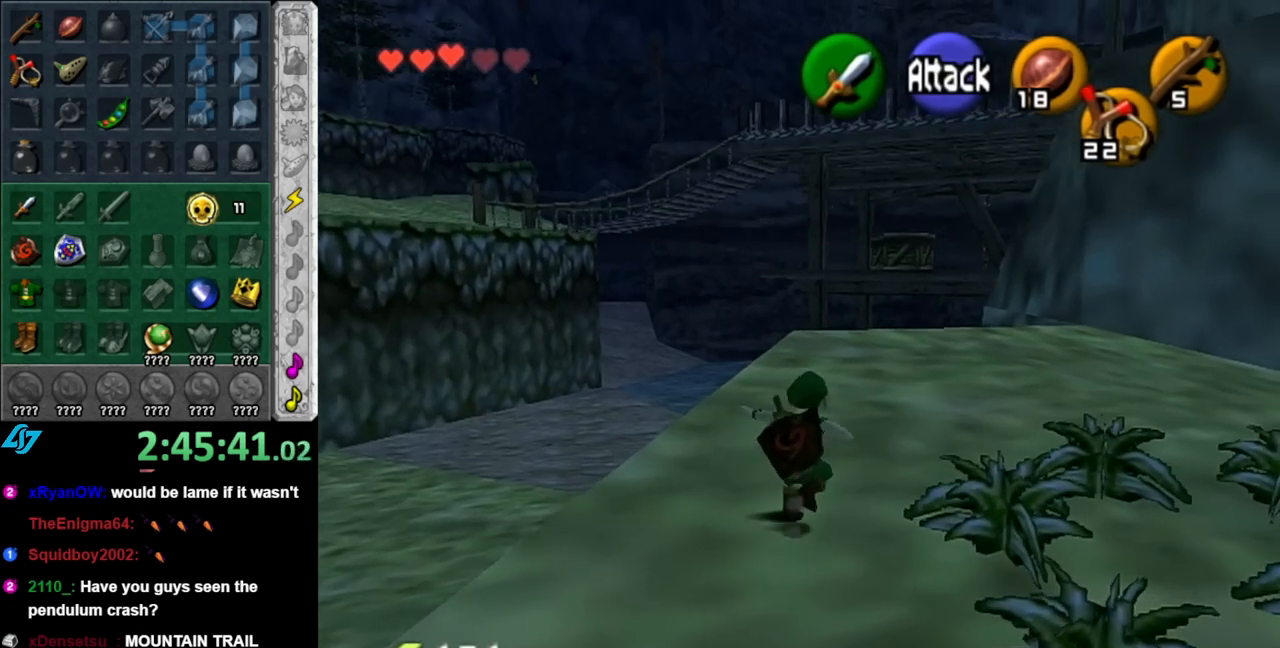
{"buttons": [], "left_stick": "up", "right_stick": "center", "events": [[67, "A", "up"]]}
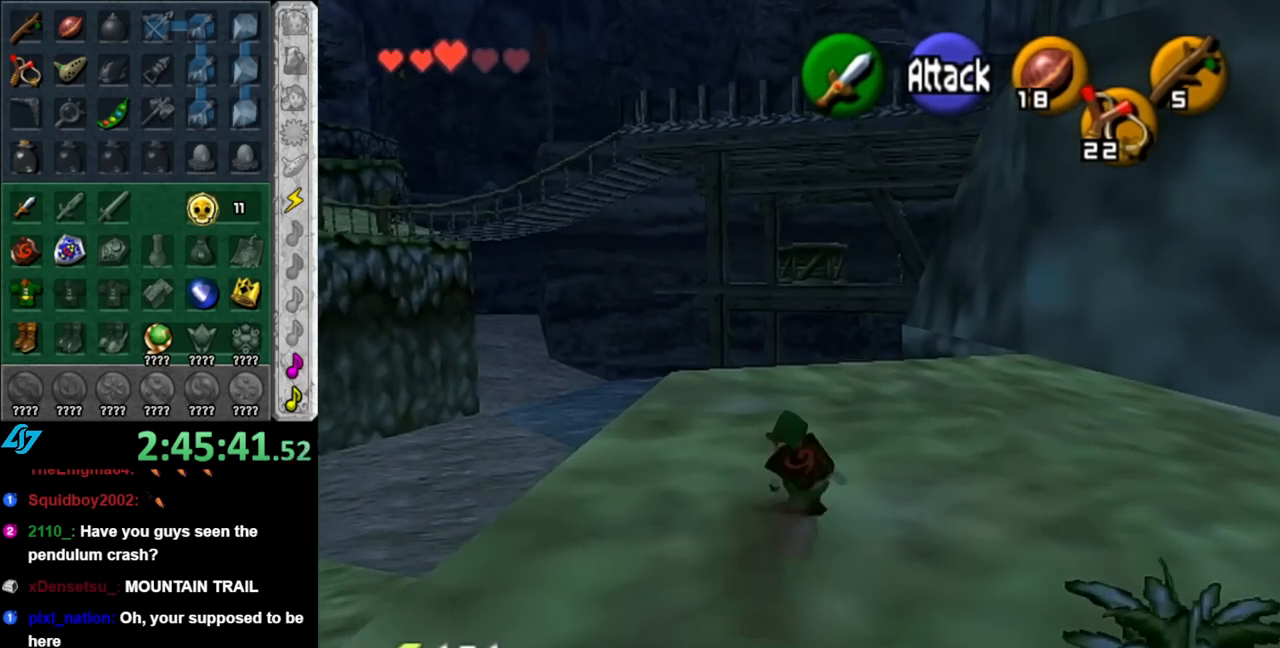
{"buttons": [], "left_stick": "center", "right_stick": "center", "events": [[283, "L1", "down"], [333, "left_stick", "center"], [500, "L1", "up"]]}
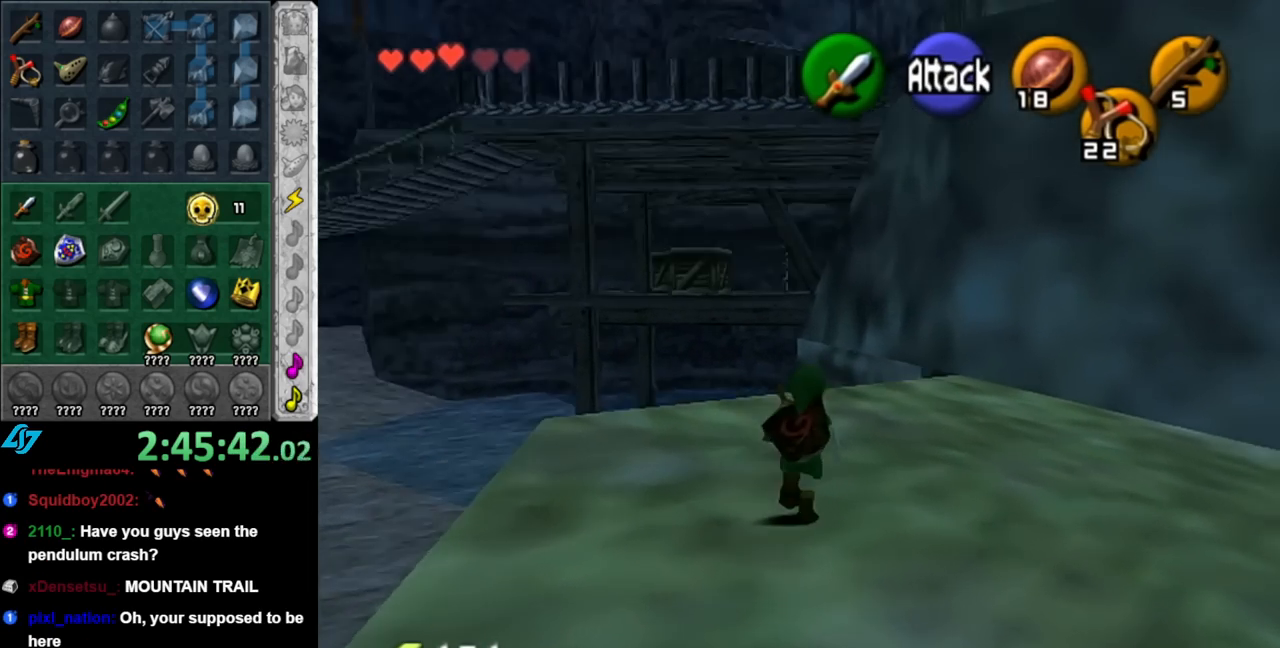
{"buttons": [], "left_stick": "up", "right_stick": "center", "events": [[100, "left_stick", "up"]]}
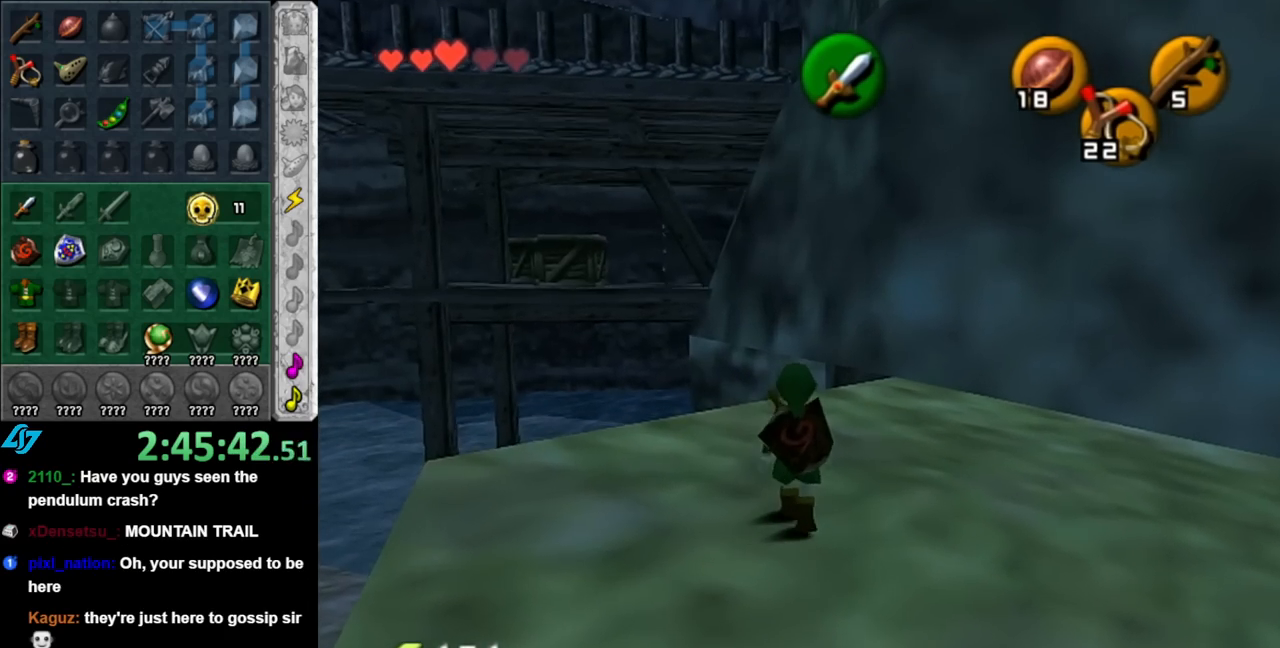
{"buttons": [], "left_stick": "down-right", "right_stick": "center", "events": [[117, "left_stick", "center"], [317, "left_stick", "down"], [367, "left_stick", "down-right"]]}
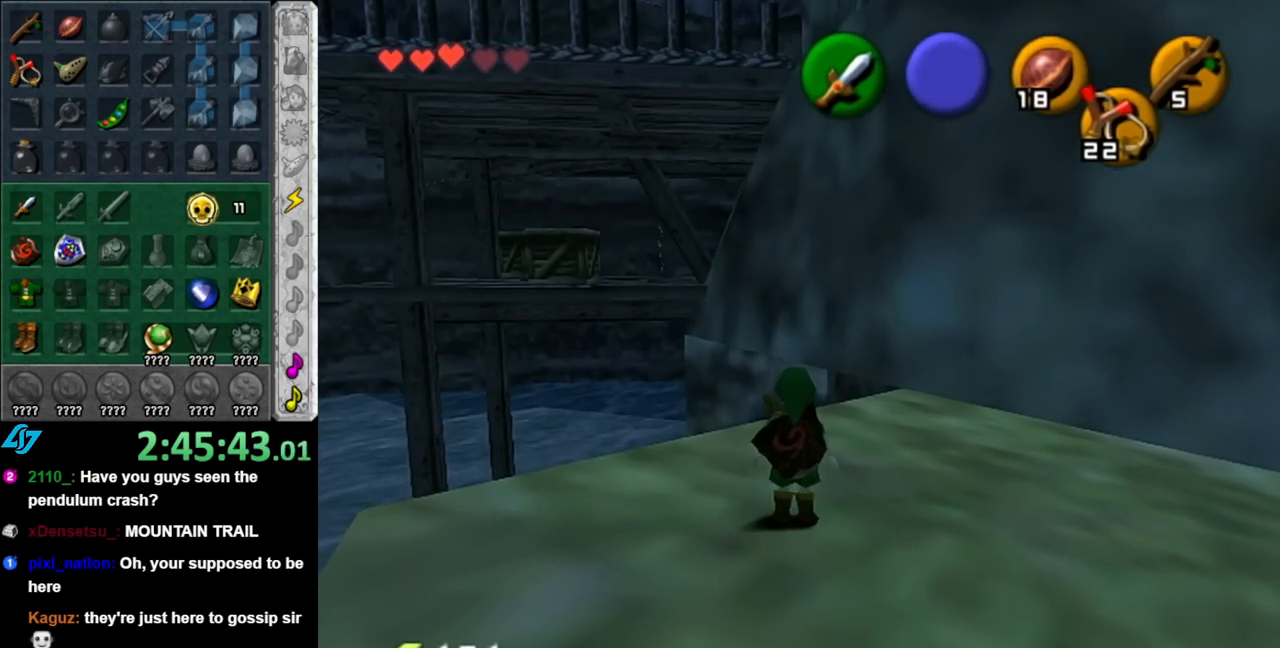
{"buttons": [], "left_stick": "up", "right_stick": "center", "events": [[33, "A", "down"], [150, "L1", "down"], [250, "A", "up"], [283, "left_stick", "up"], [400, "L1", "up"]]}
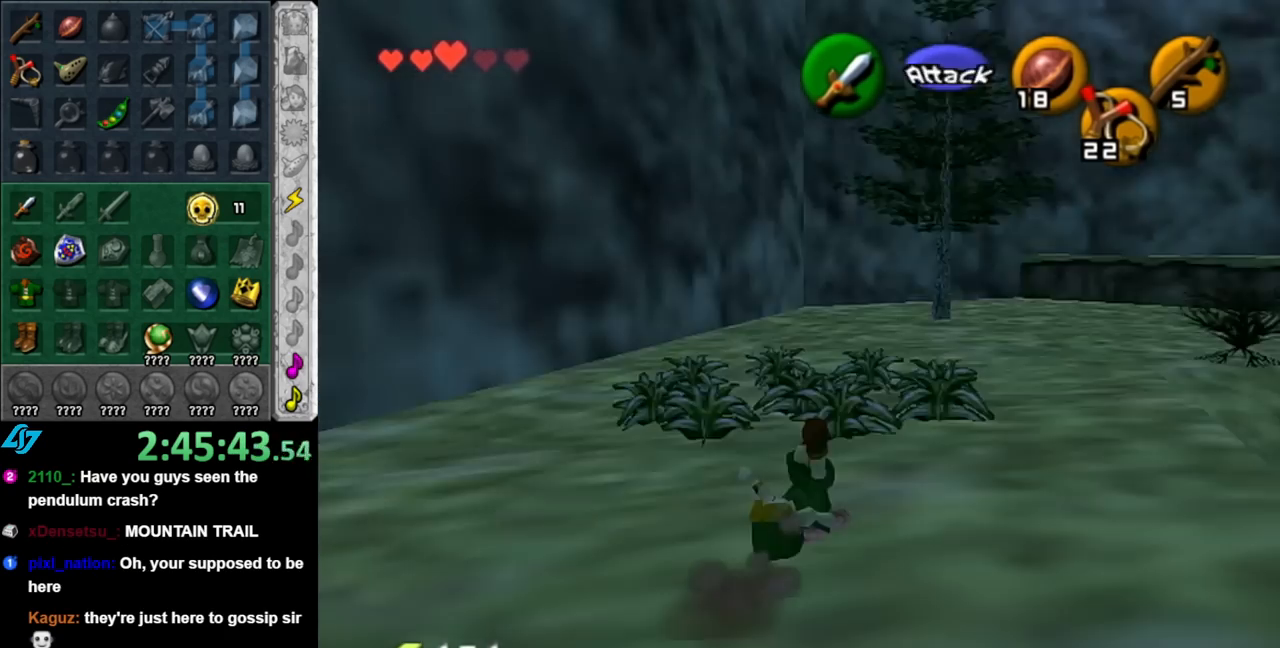
{"buttons": [], "left_stick": "up-right", "right_stick": "center", "events": [[183, "left_stick", "up-right"]]}
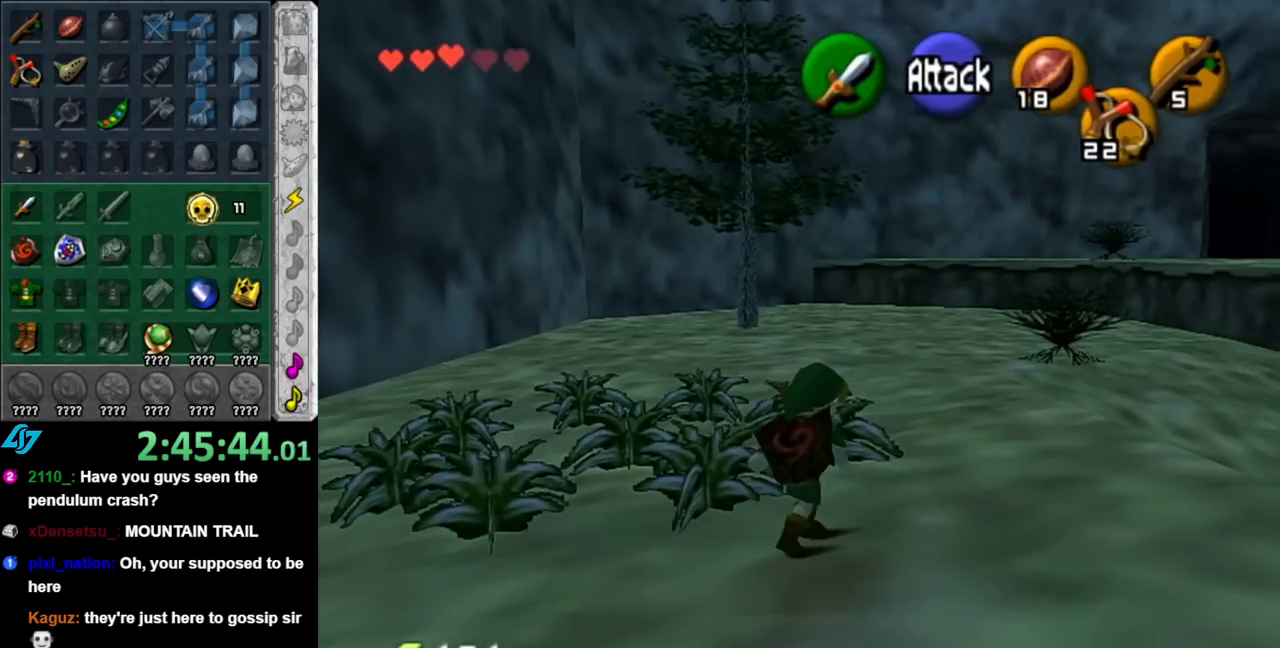
{"buttons": [], "left_stick": "up-right", "right_stick": "center", "events": [[217, "left_stick", "up"], [367, "left_stick", "up-right"]]}
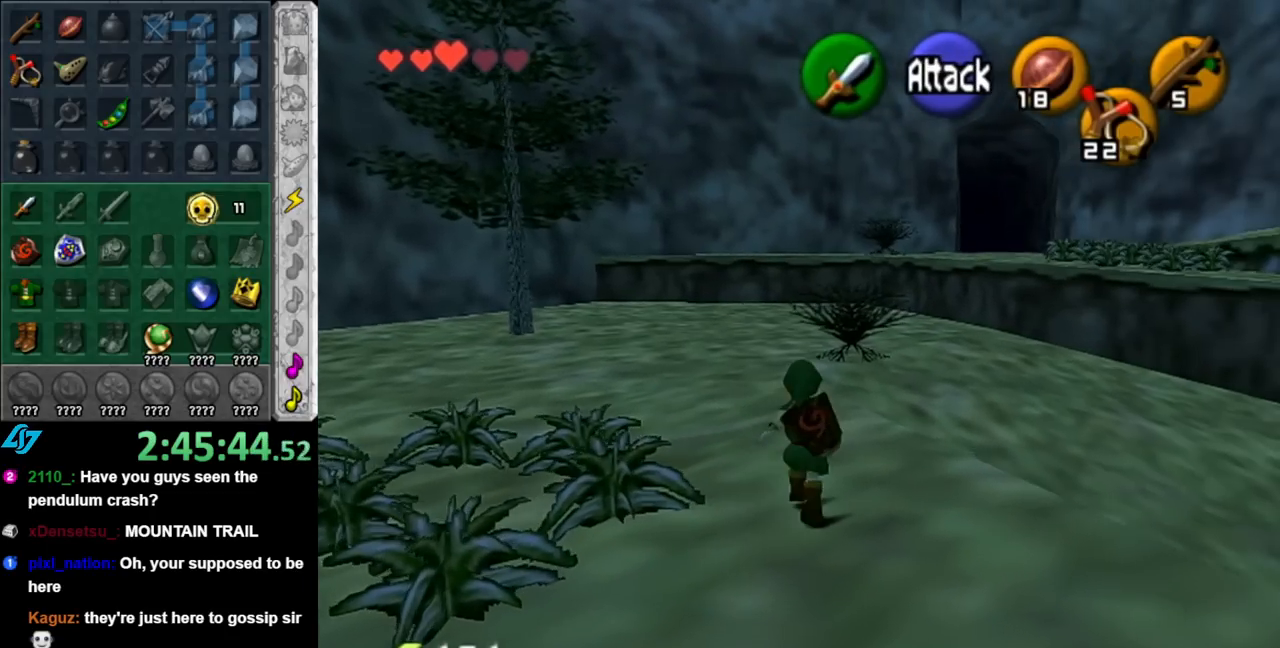
{"buttons": [], "left_stick": "up", "right_stick": "center", "events": [[67, "A", "down"], [183, "A", "up"], [367, "left_stick", "up"]]}
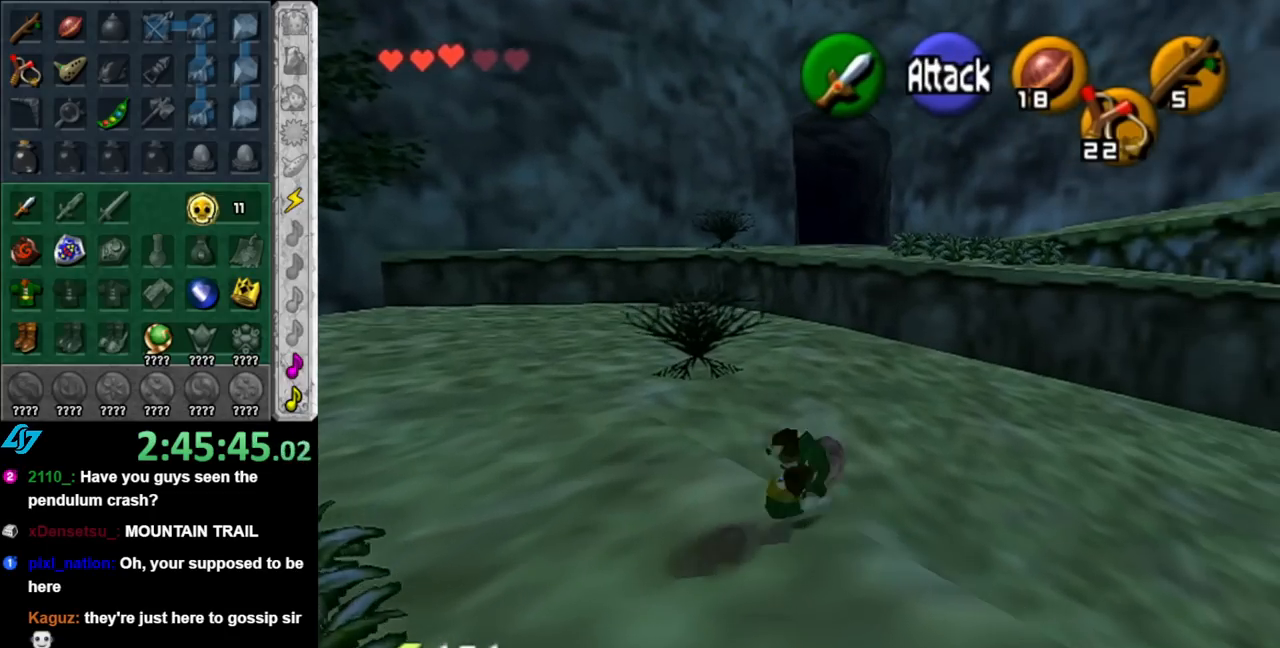
{"buttons": [], "left_stick": "up", "right_stick": "center", "events": []}
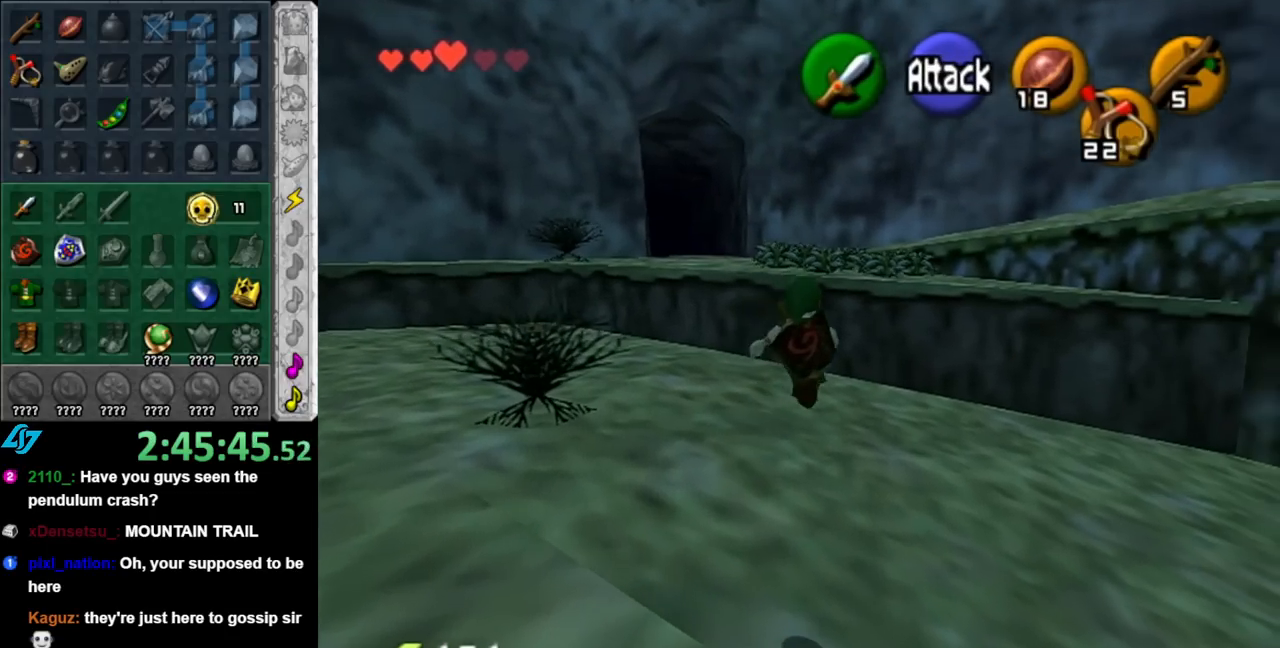
{"buttons": ["A"], "left_stick": "up", "right_stick": "center", "events": [[433, "A", "down"]]}
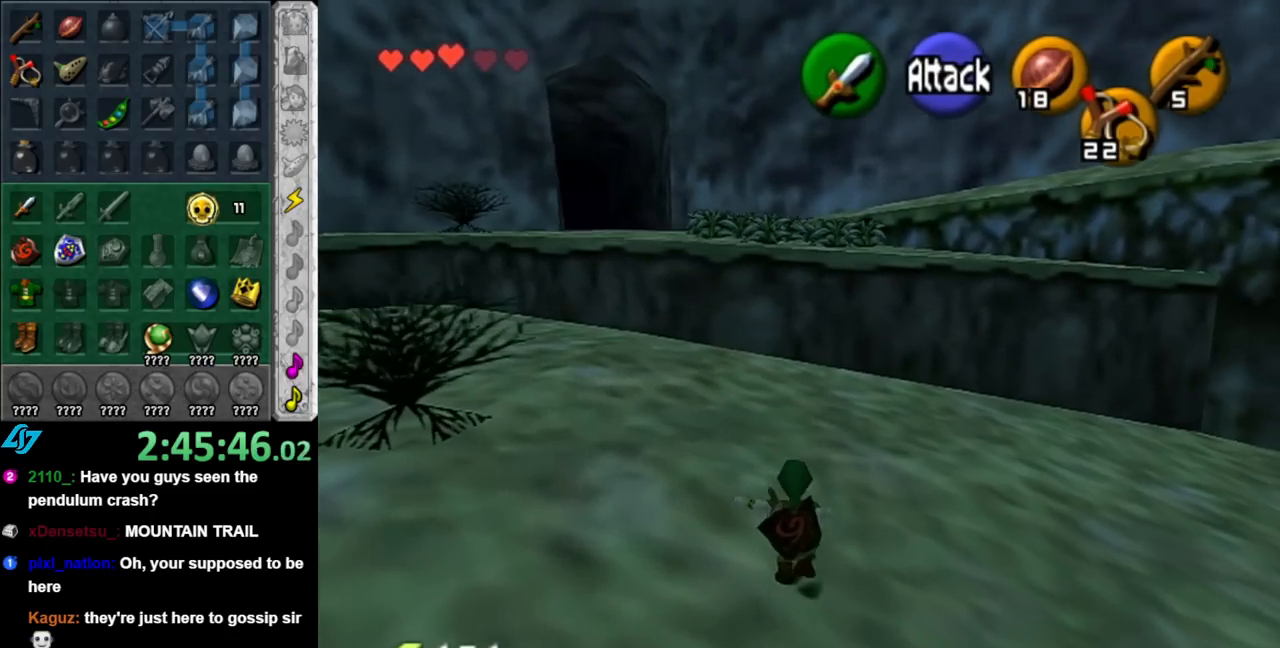
{"buttons": [], "left_stick": "up", "right_stick": "center", "events": [[67, "A", "up"]]}
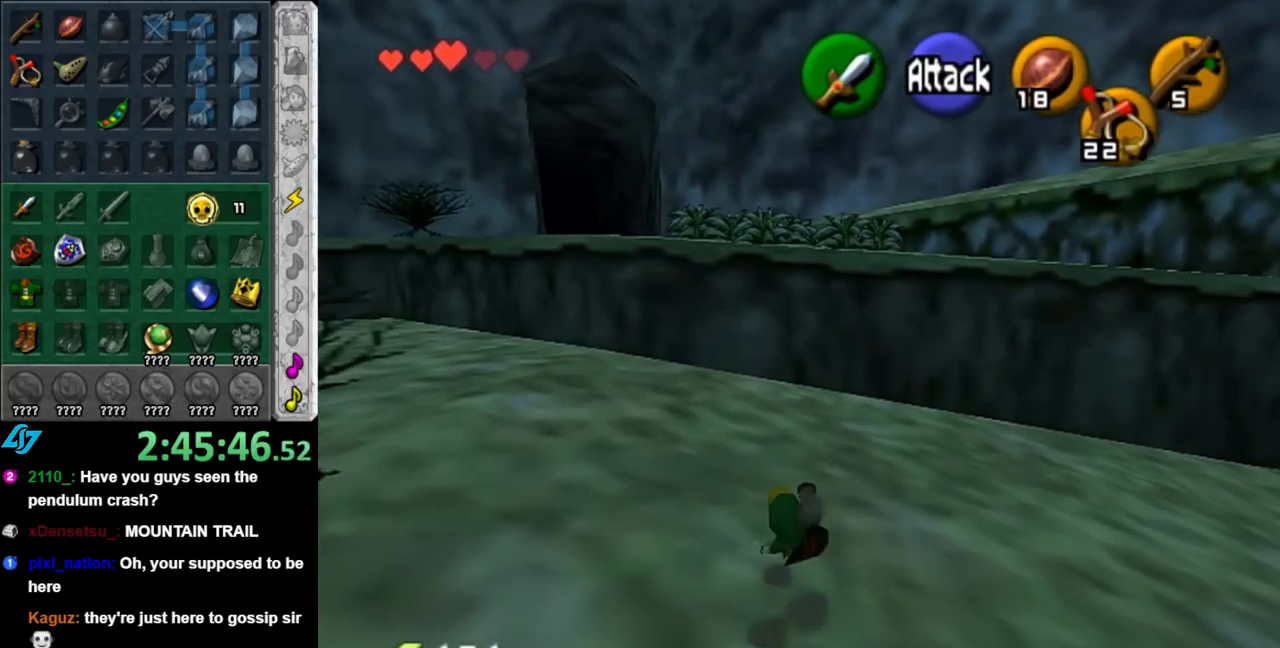
{"buttons": [], "left_stick": "up", "right_stick": "center", "events": [[283, "A", "down"], [433, "A", "up"]]}
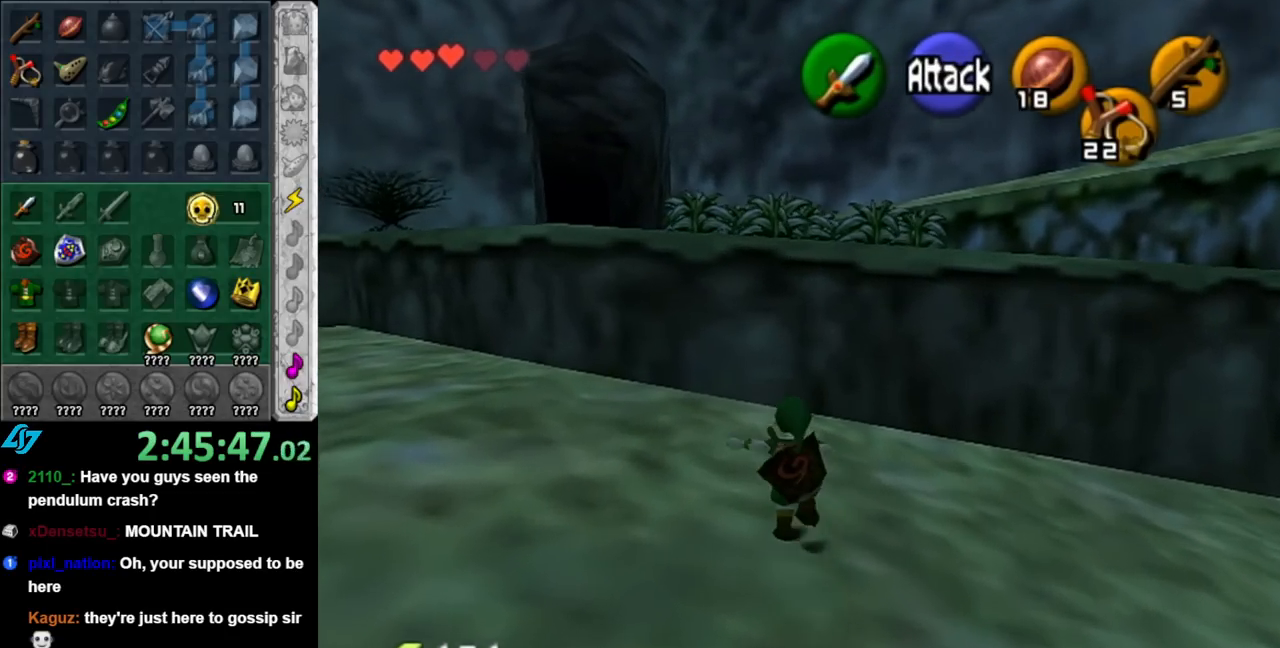
{"buttons": [], "left_stick": "up-left", "right_stick": "center", "events": [[283, "left_stick", "up-left"]]}
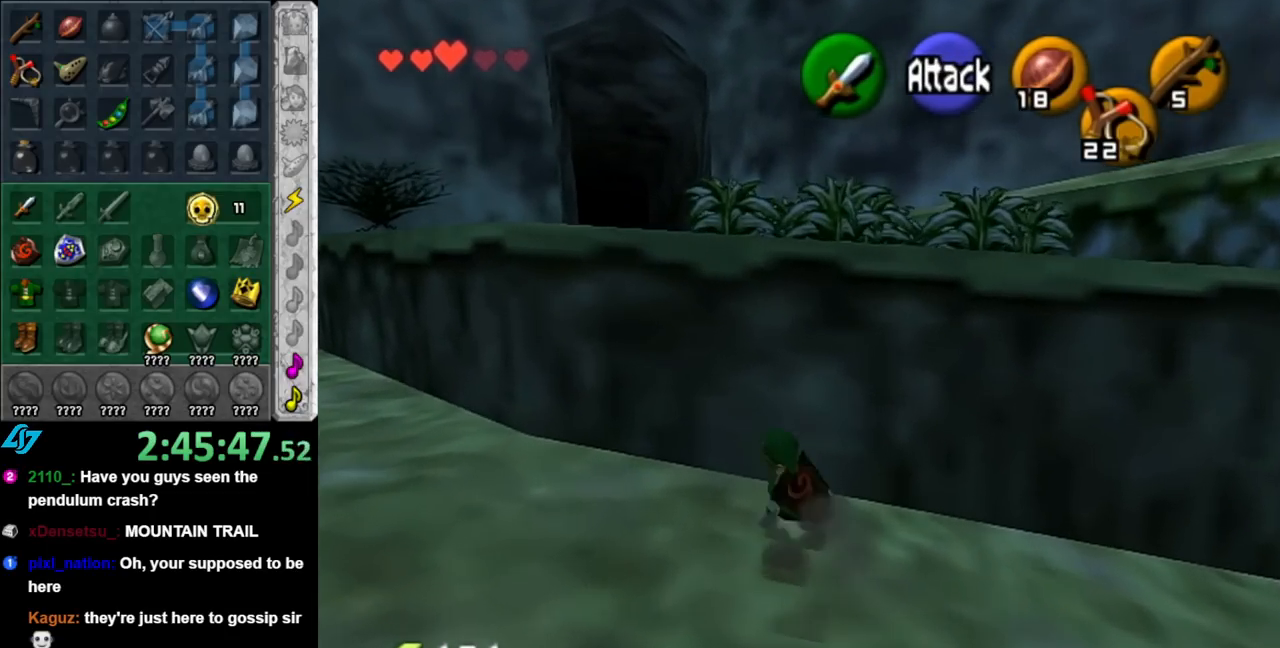
{"buttons": ["A"], "left_stick": "up", "right_stick": "center", "events": [[183, "left_stick", "up"], [500, "A", "down"]]}
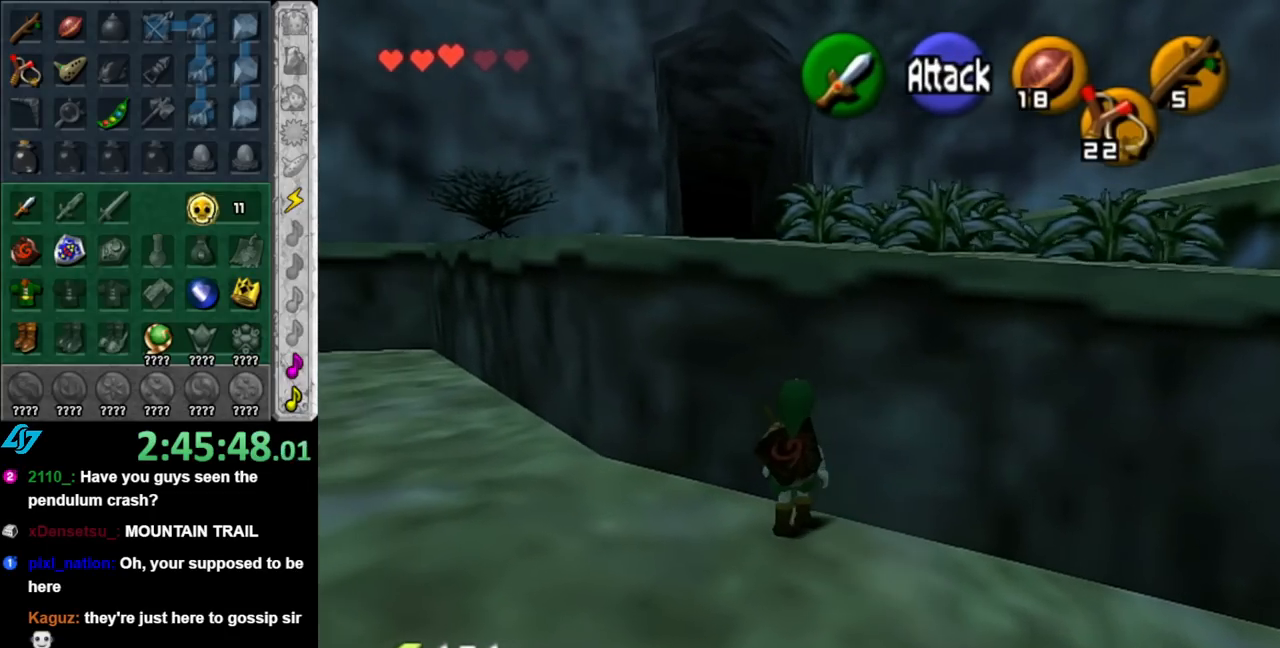
{"buttons": [], "left_stick": "up", "right_stick": "center", "events": [[117, "A", "up"]]}
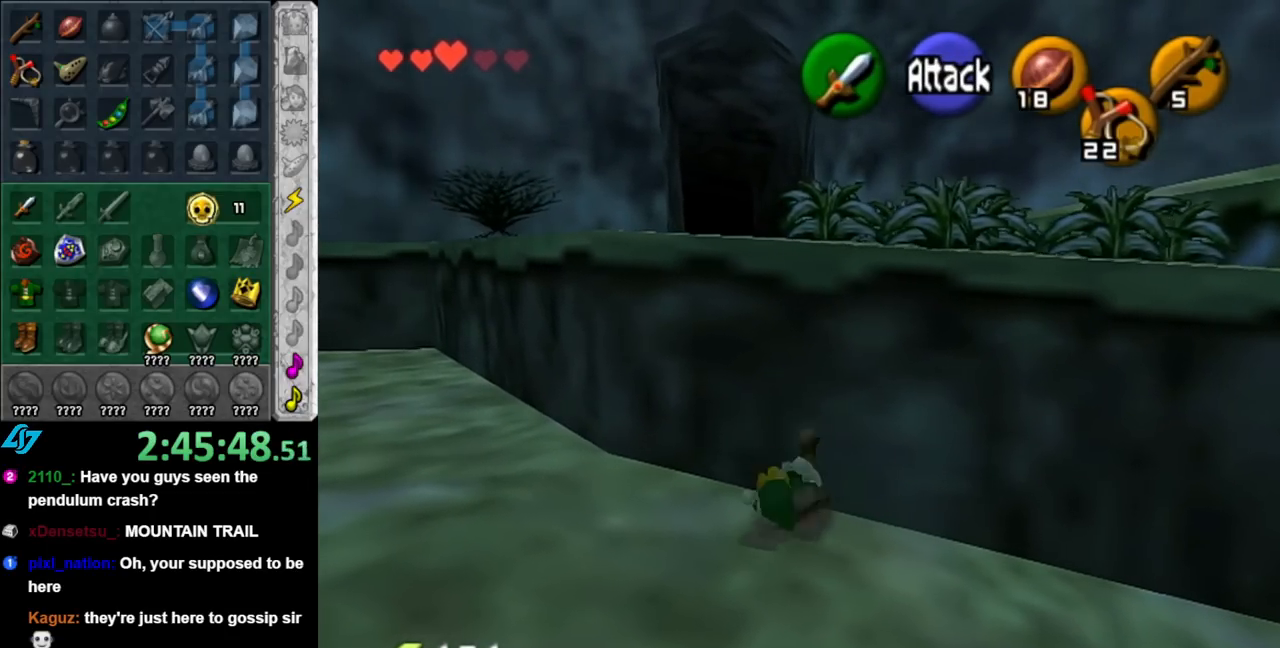
{"buttons": [], "left_stick": "up-left", "right_stick": "center", "events": [[283, "left_stick", "up-left"]]}
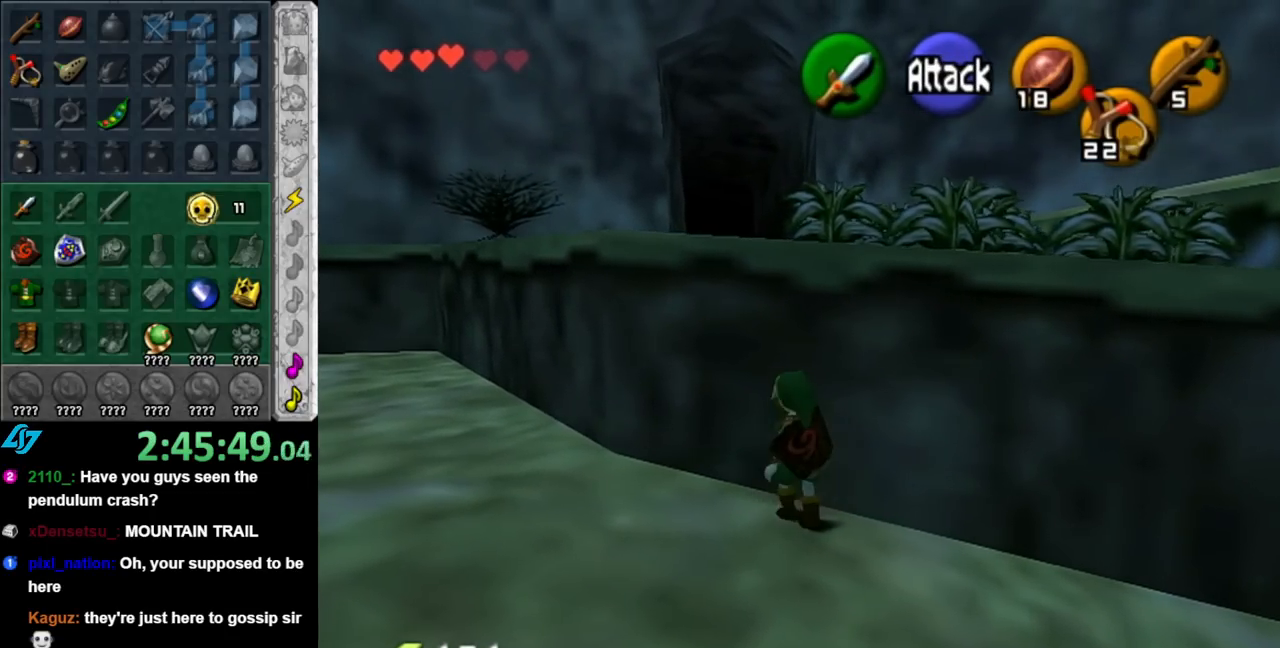
{"buttons": [], "left_stick": "up-left", "right_stick": "center", "events": [[83, "left_stick", "up"], [400, "left_stick", "up-left"]]}
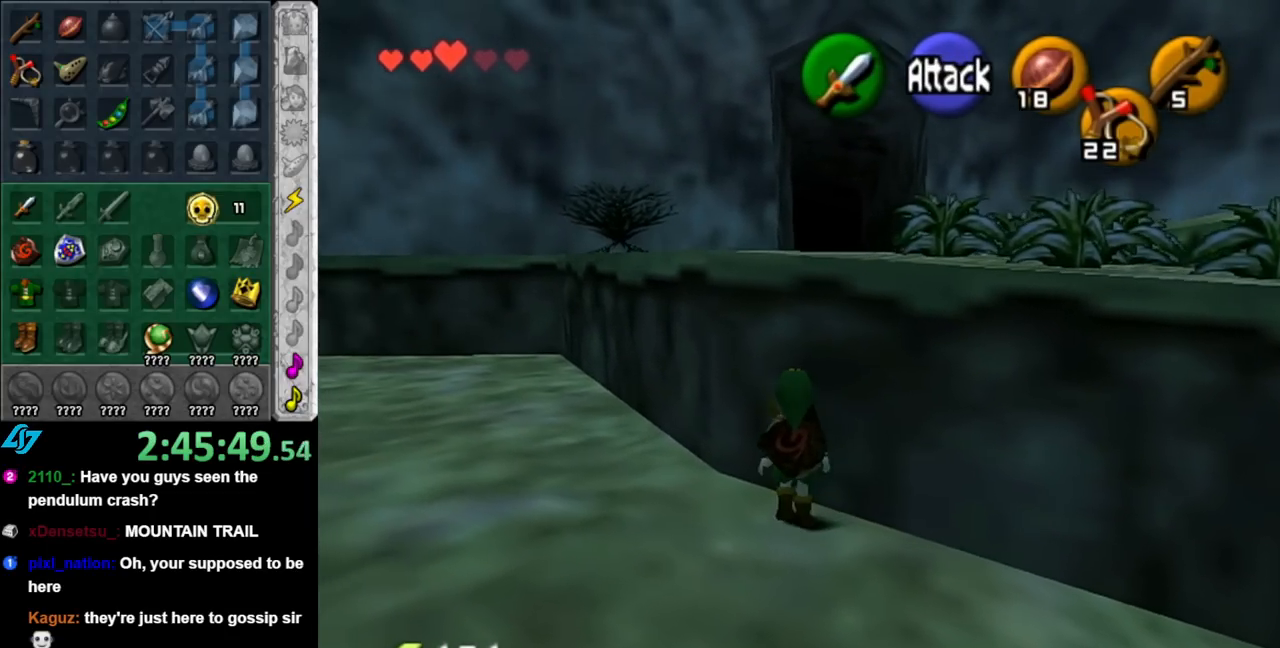
{"buttons": [], "left_stick": "up-right", "right_stick": "center", "events": [[250, "left_stick", "up"], [400, "left_stick", "up-right"]]}